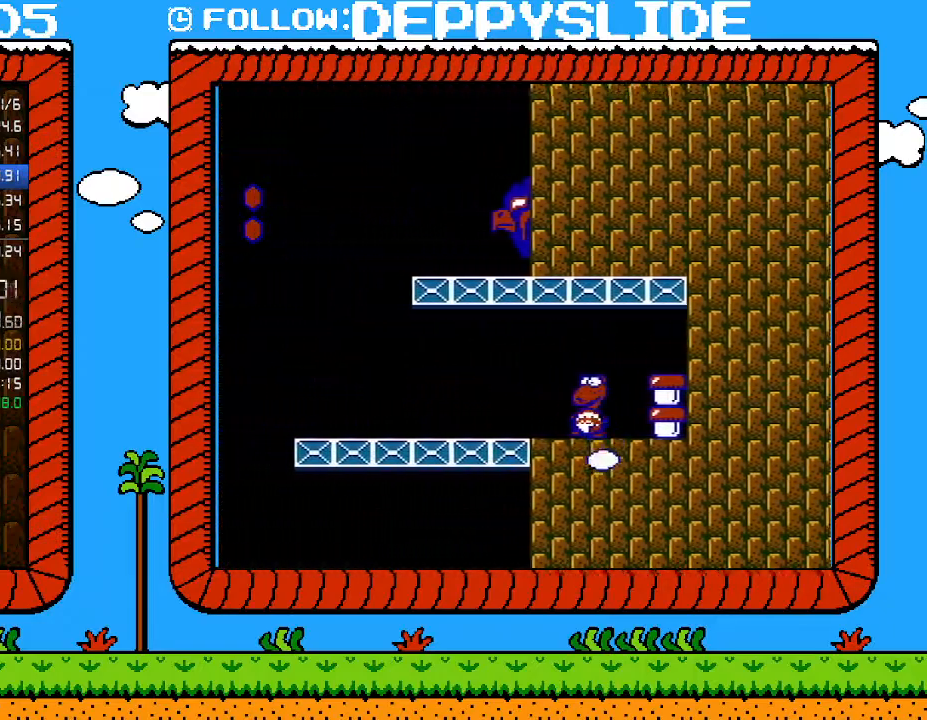
Gameplay with a controller (Nintendo layout); each line is a JSON object with the inputs held at the frame after it. "events" lists button and stick changes between this image and that frame as [ms after this image, input, new state], when the widget could be followed in between. Not read: L3 R3.
{"buttons": ["B", "DPAD_RIGHT"], "events": [[150, "DPAD_LEFT", "up"], [250, "DPAD_RIGHT", "down"]]}
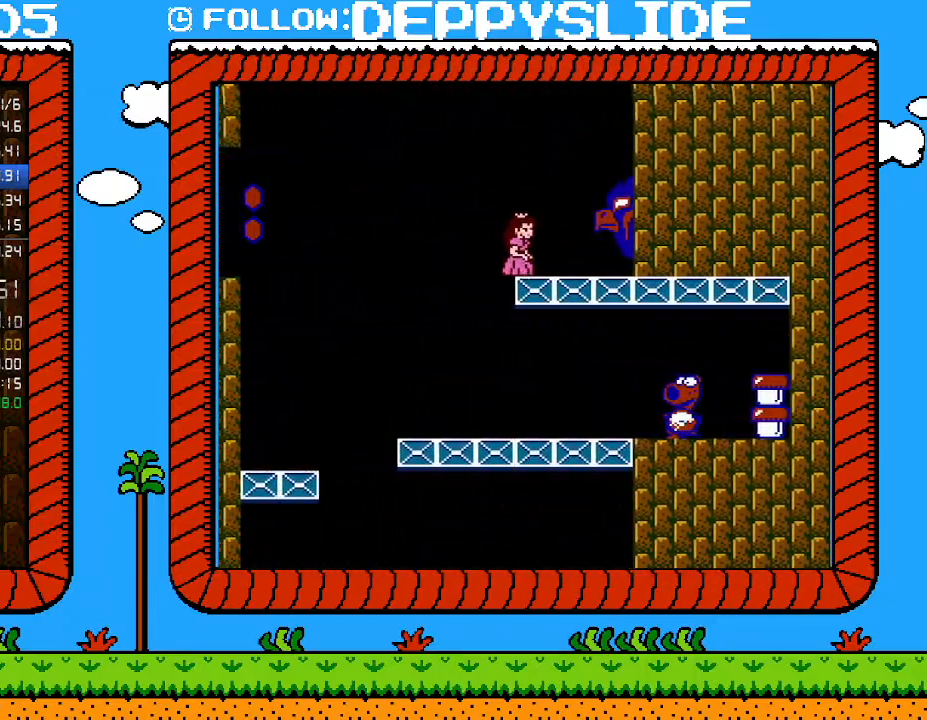
{"buttons": ["B"], "events": [[17, "DPAD_RIGHT", "up"], [150, "DPAD_LEFT", "down"], [283, "DPAD_LEFT", "up"]]}
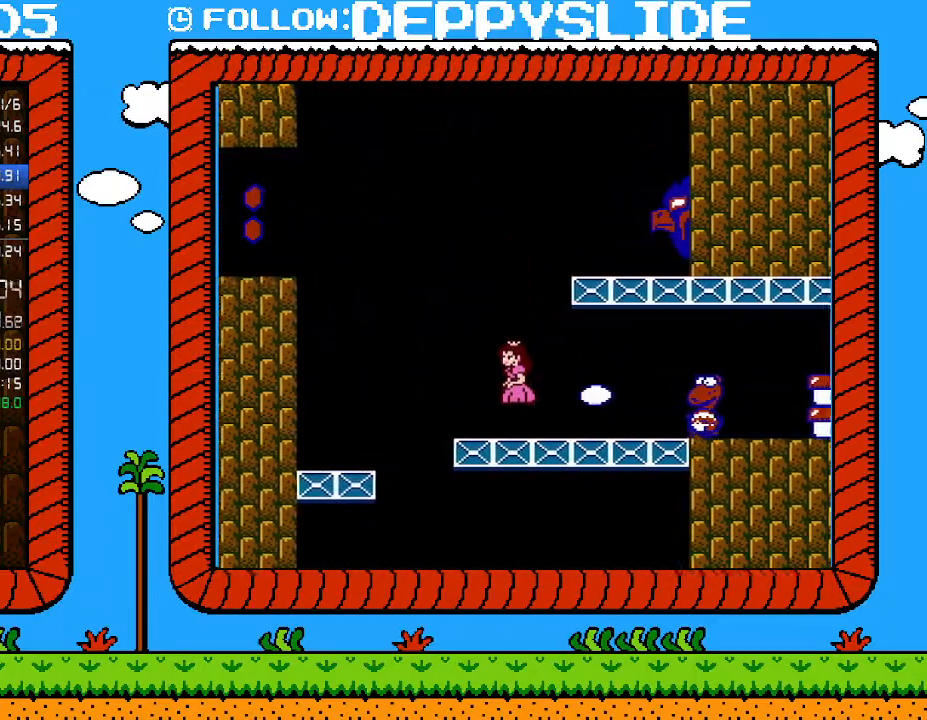
{"buttons": ["B", "DPAD_RIGHT"], "events": [[83, "DPAD_DOWN", "down"], [217, "A", "down"], [267, "DPAD_RIGHT", "down"], [300, "DPAD_DOWN", "up"], [433, "A", "up"]]}
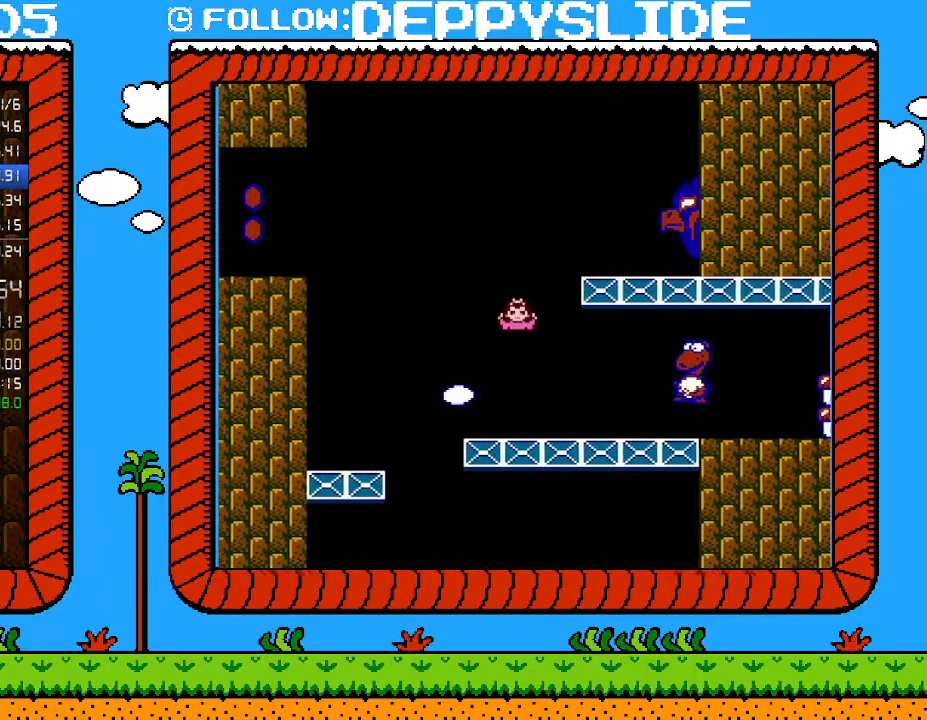
{"buttons": ["A", "B", "DPAD_RIGHT"], "events": [[17, "A", "down"]]}
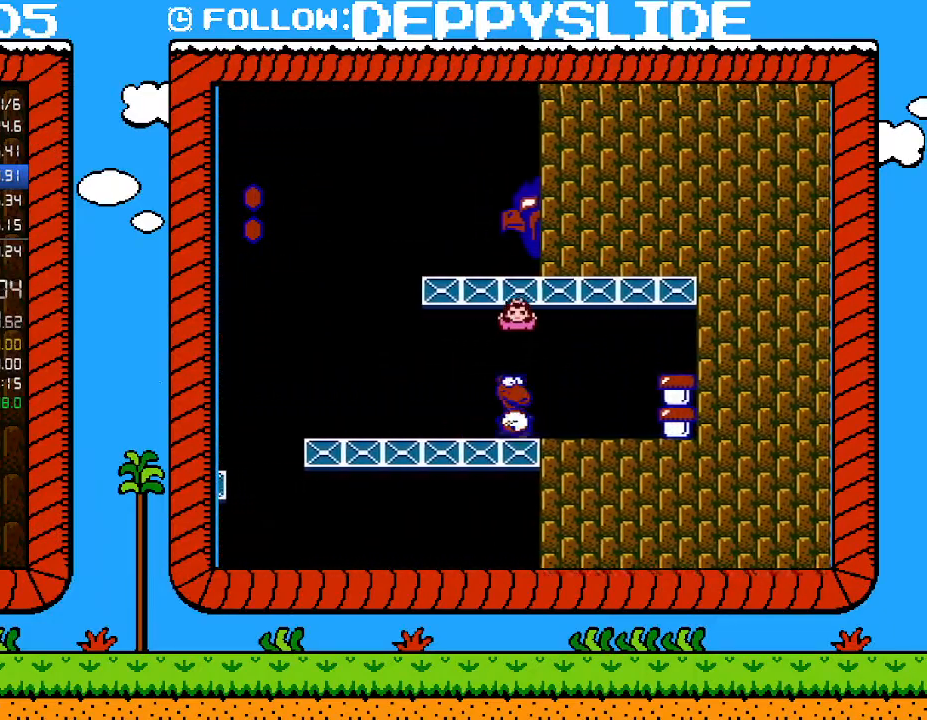
{"buttons": ["B"], "events": [[467, "A", "up"], [500, "DPAD_RIGHT", "up"]]}
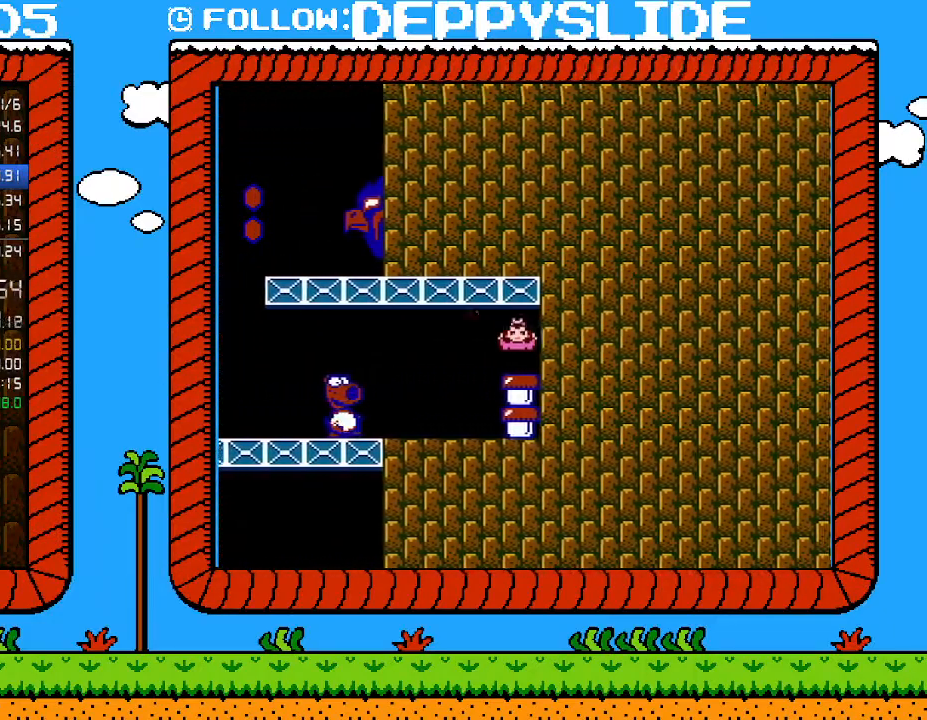
{"buttons": [], "events": [[17, "B", "up"], [17, "DPAD_LEFT", "down"], [83, "DPAD_LEFT", "up"]]}
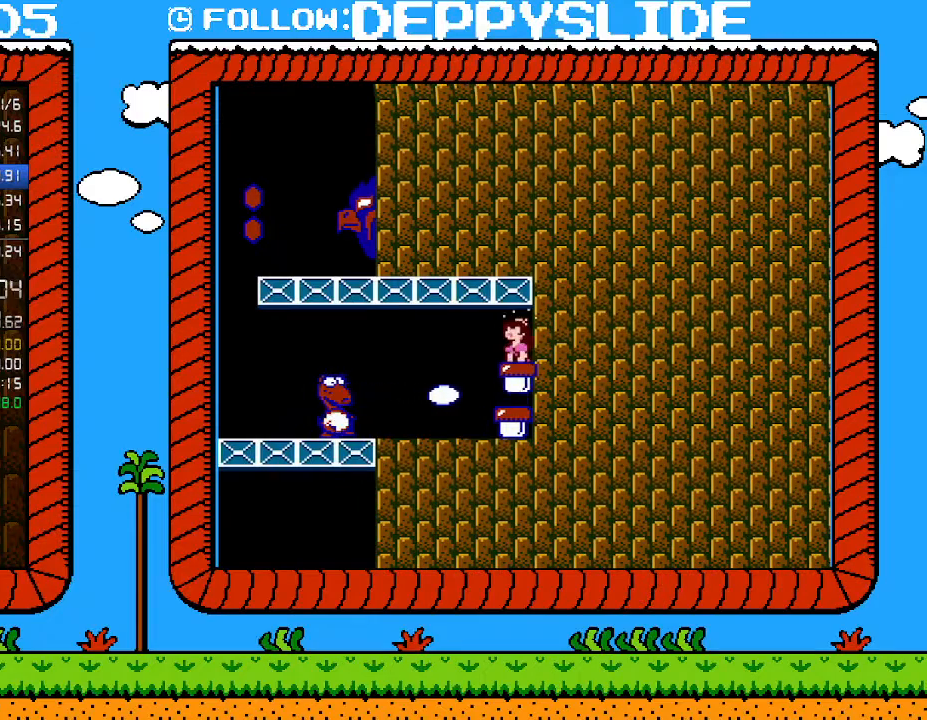
{"buttons": ["B"], "events": [[17, "B", "down"]]}
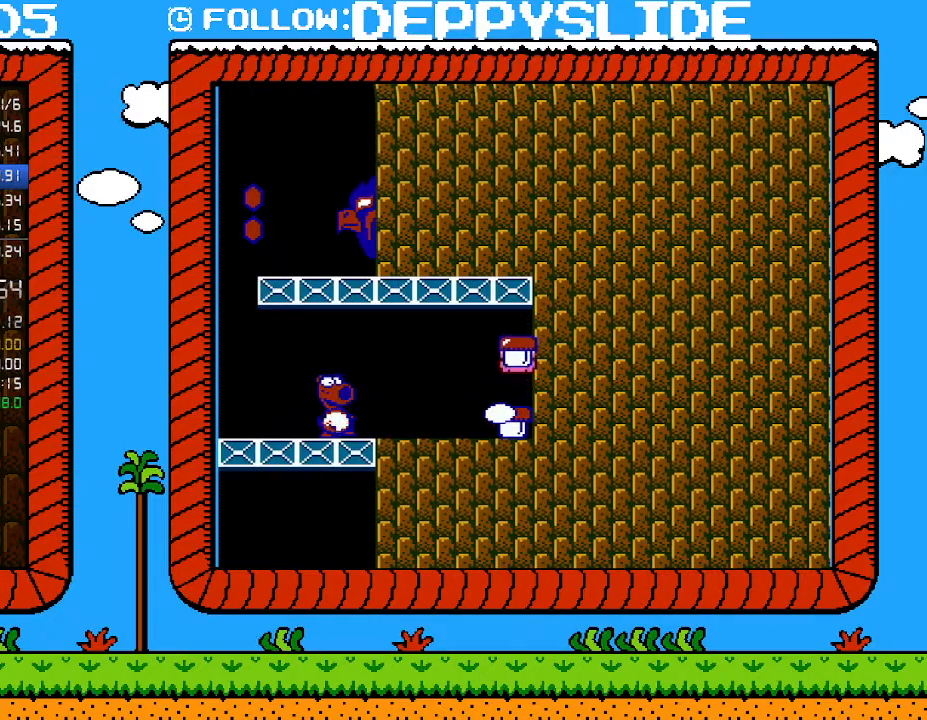
{"buttons": ["B", "DPAD_LEFT"], "events": [[117, "DPAD_LEFT", "down"], [283, "DPAD_DOWN", "down"], [283, "DPAD_LEFT", "up"], [367, "A", "down"], [400, "DPAD_DOWN", "up"], [400, "DPAD_LEFT", "down"], [500, "A", "up"]]}
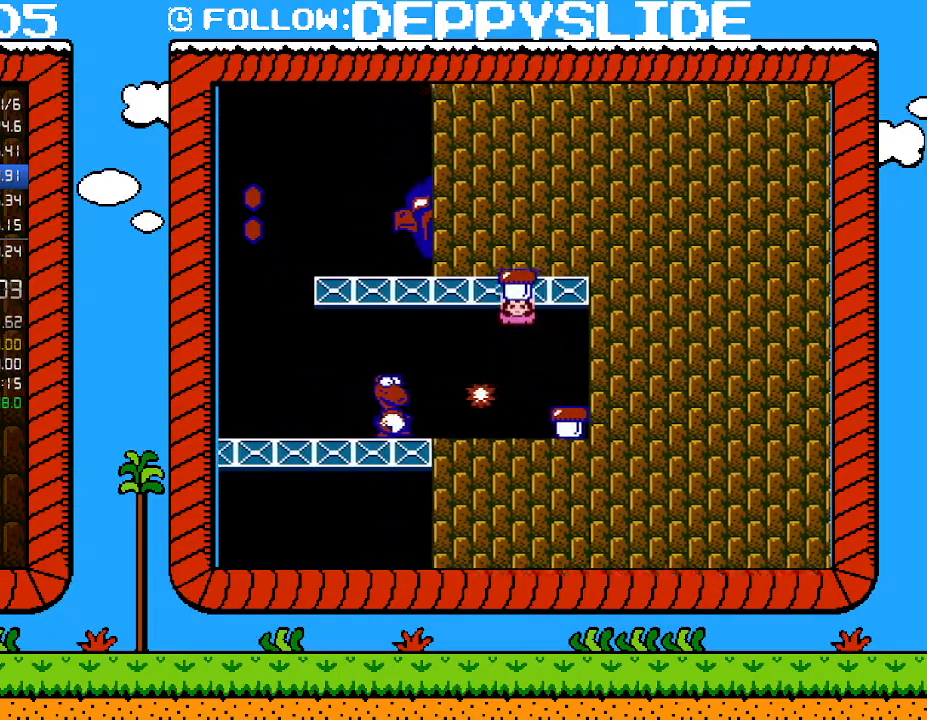
{"buttons": [], "events": [[83, "A", "down"], [500, "A", "up"], [500, "B", "up"], [500, "DPAD_LEFT", "up"]]}
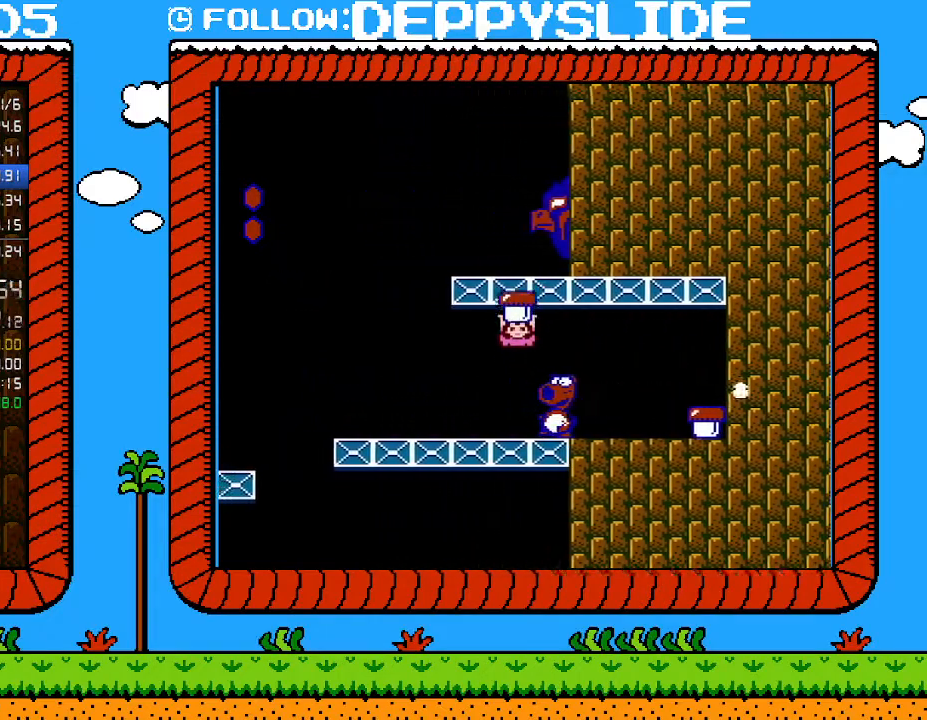
{"buttons": ["B"], "events": [[33, "DPAD_RIGHT", "down"], [183, "DPAD_RIGHT", "up"], [367, "B", "down"]]}
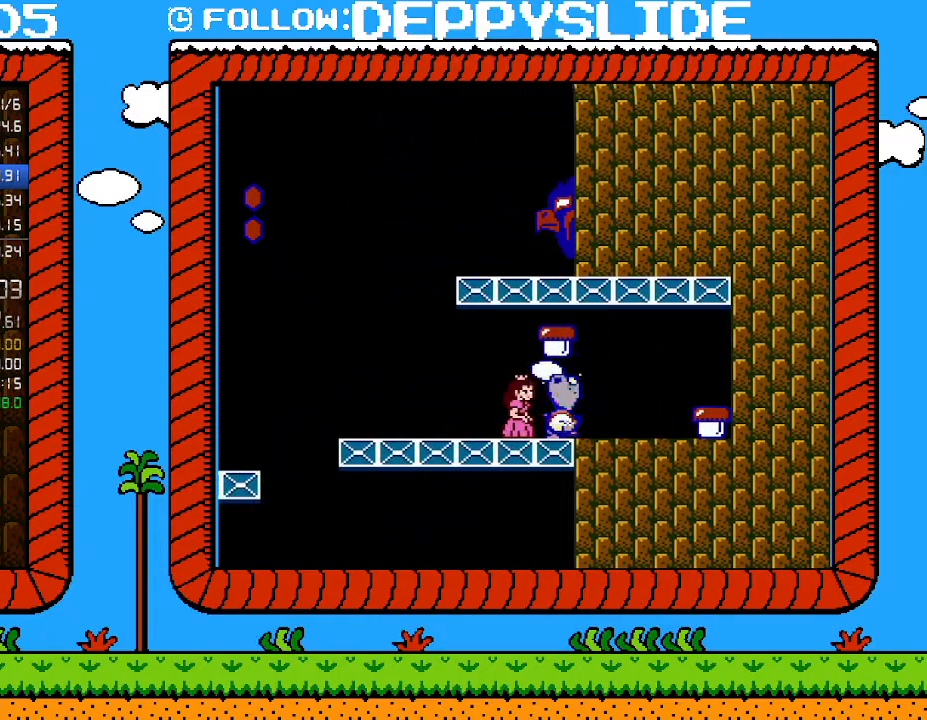
{"buttons": [], "events": [[17, "B", "up"], [217, "DPAD_RIGHT", "down"], [300, "DPAD_RIGHT", "up"]]}
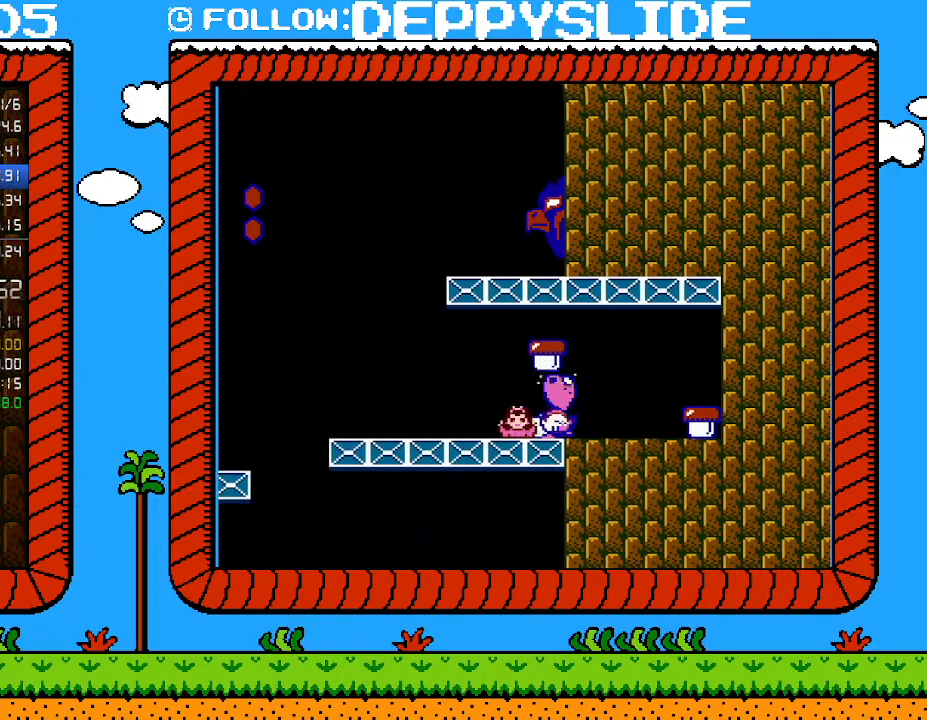
{"buttons": ["A", "B", "DPAD_RIGHT"], "events": [[283, "DPAD_LEFT", "down"], [300, "A", "down"], [333, "B", "down"], [367, "DPAD_LEFT", "up"], [367, "DPAD_RIGHT", "down"]]}
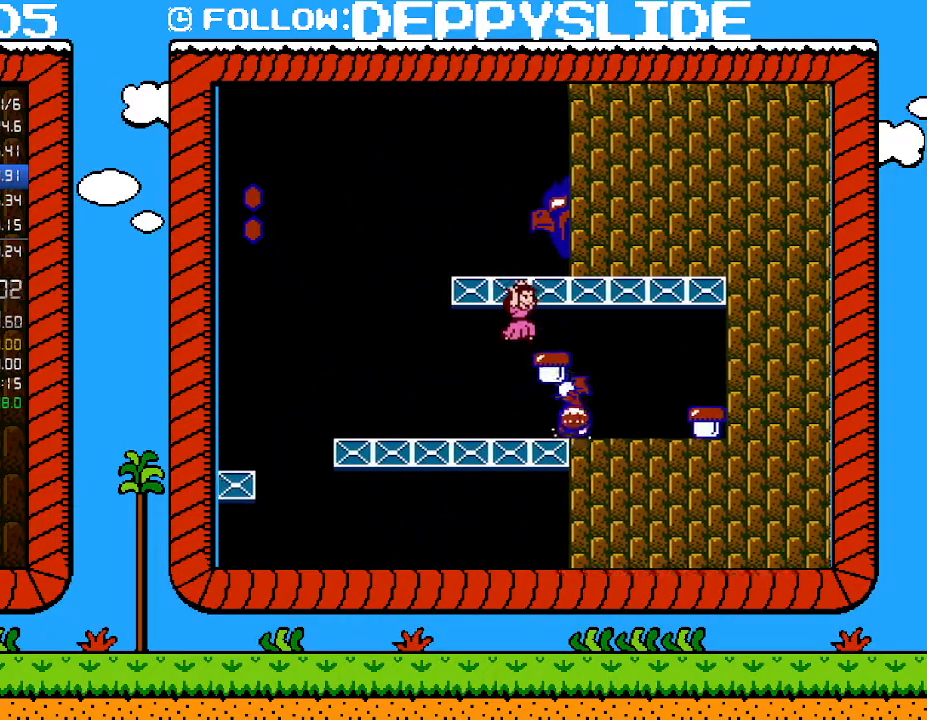
{"buttons": ["B", "DPAD_LEFT"], "events": [[117, "A", "up"], [300, "B", "up"], [333, "DPAD_RIGHT", "up"], [400, "B", "down"], [400, "DPAD_LEFT", "down"]]}
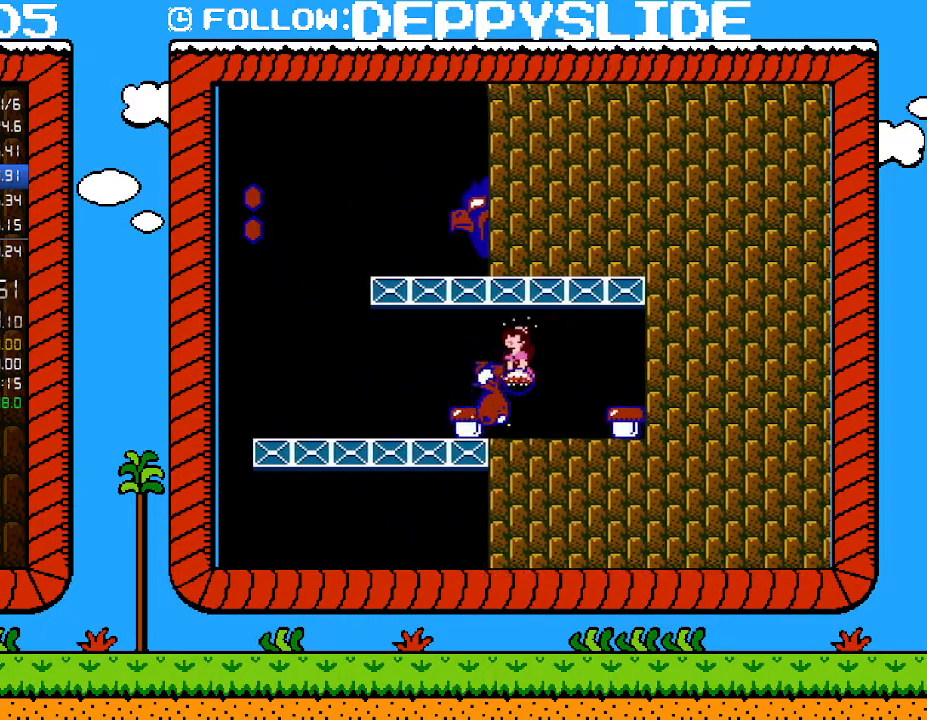
{"buttons": ["A", "B", "DPAD_LEFT"], "events": [[17, "DPAD_LEFT", "up"], [83, "A", "down"], [150, "DPAD_LEFT", "down"]]}
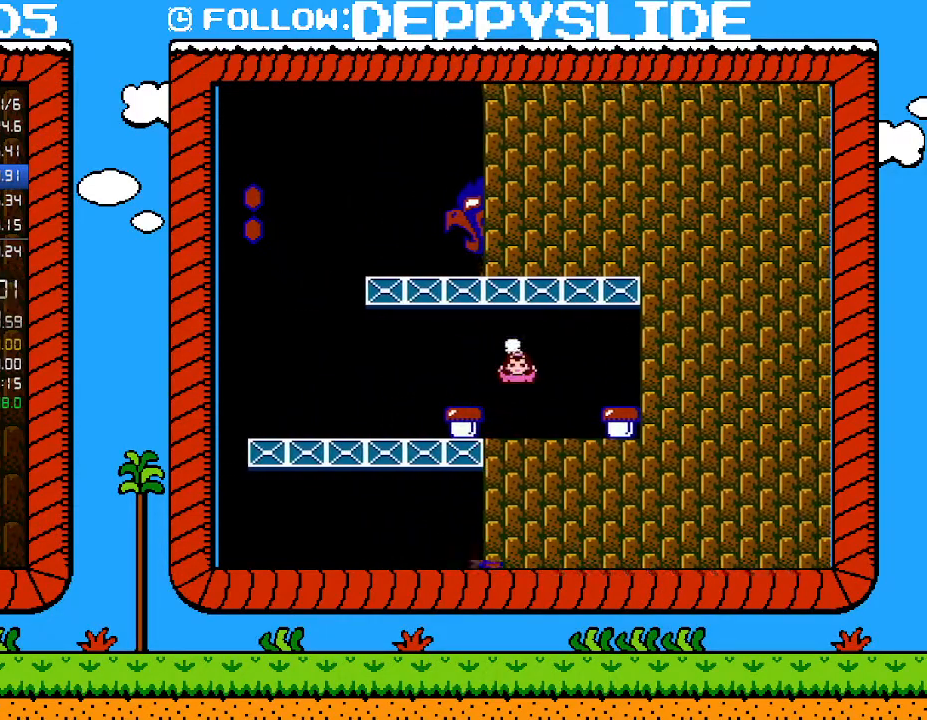
{"buttons": ["DPAD_DOWN"], "events": [[217, "A", "up"], [400, "B", "up"], [433, "DPAD_DOWN", "down"], [433, "DPAD_LEFT", "up"]]}
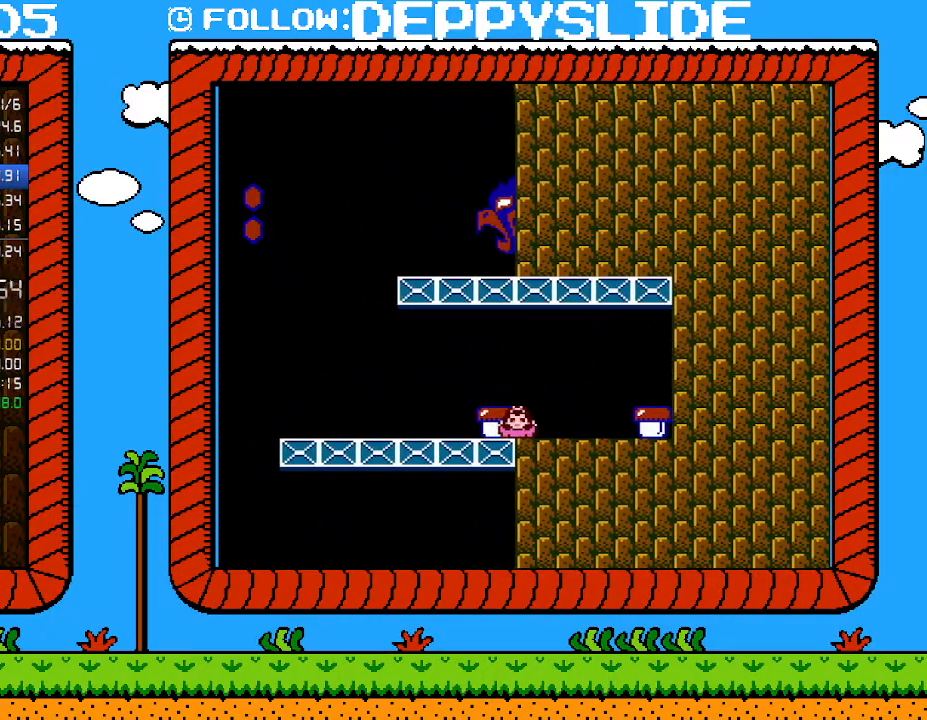
{"buttons": ["DPAD_DOWN", "DPAD_LEFT"], "events": [[83, "A", "down"], [117, "DPAD_DOWN", "up"], [117, "DPAD_LEFT", "down"], [150, "DPAD_LEFT", "up"], [183, "A", "up"], [367, "DPAD_DOWN", "down"], [400, "DPAD_LEFT", "down"]]}
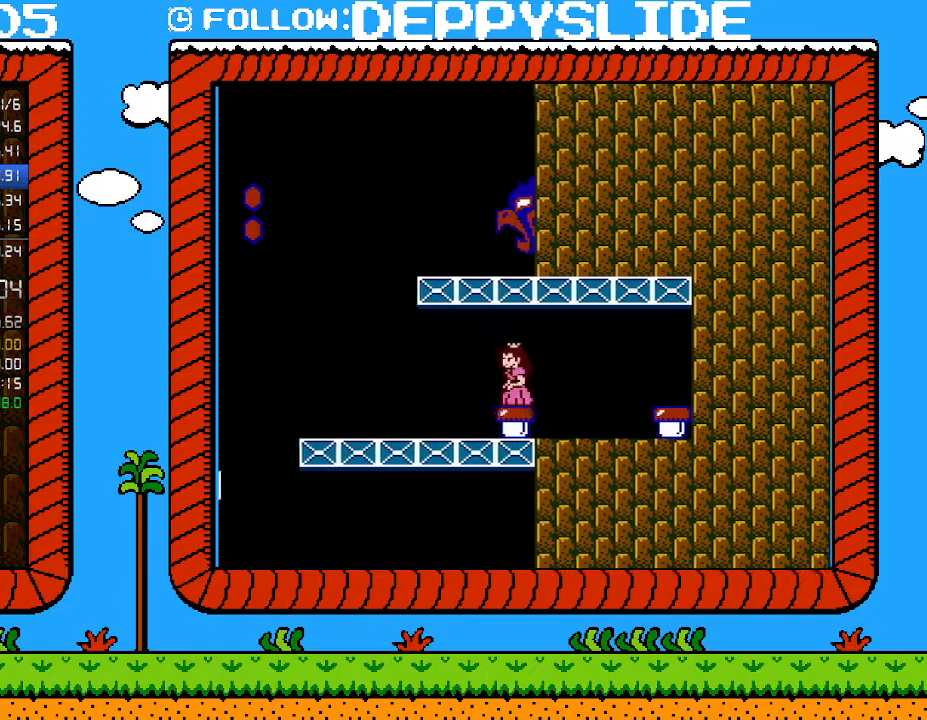
{"buttons": ["DPAD_DOWN"], "events": [[33, "DPAD_DOWN", "up"], [117, "DPAD_DOWN", "down"], [117, "DPAD_LEFT", "up"]]}
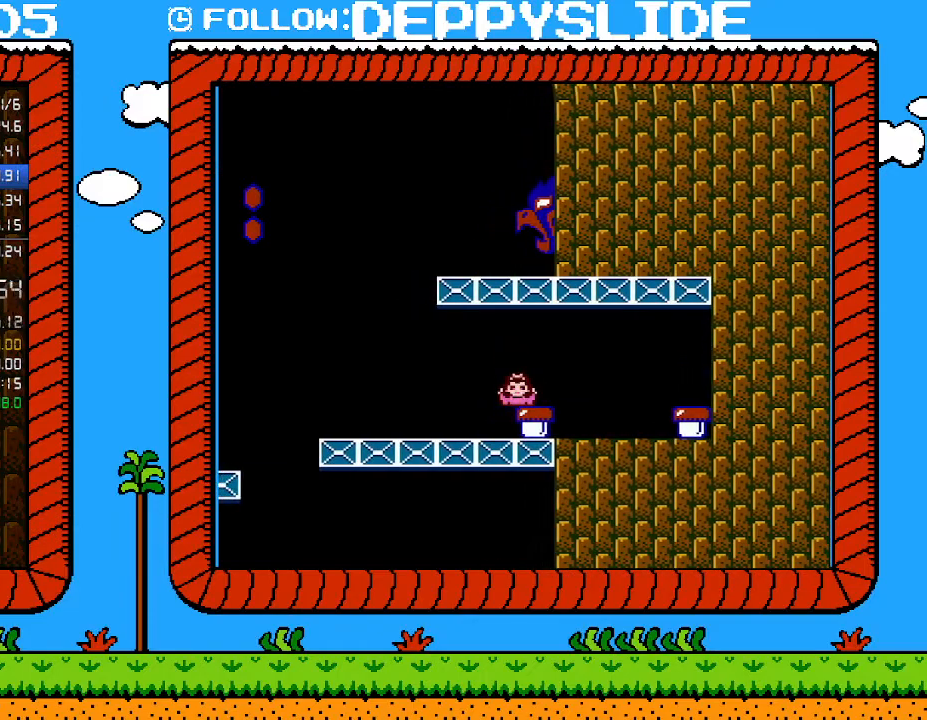
{"buttons": ["DPAD_DOWN"], "events": []}
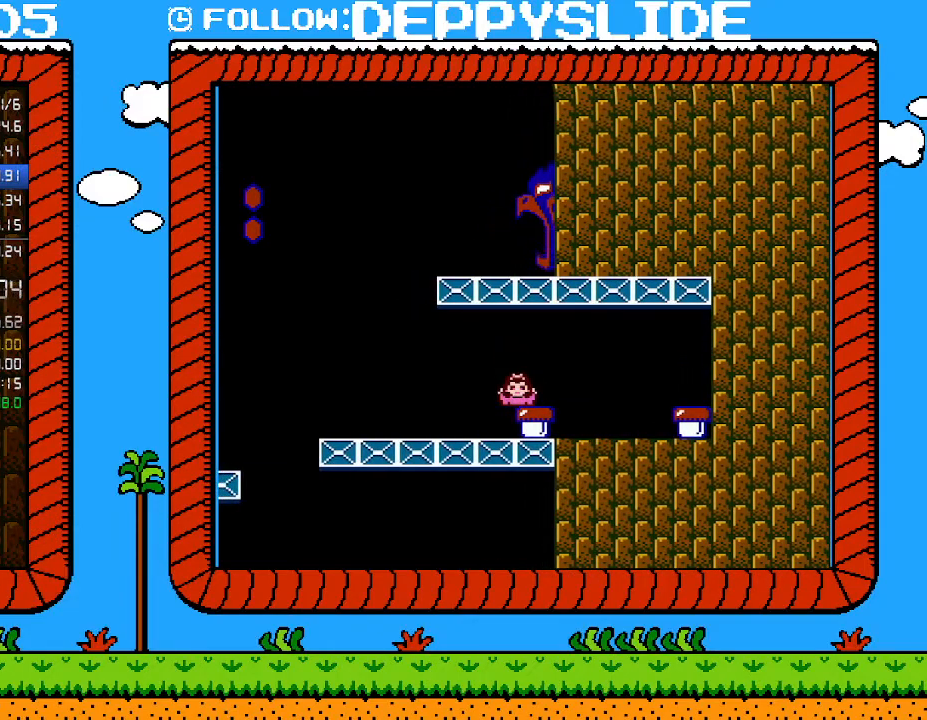
{"buttons": ["B", "DPAD_RIGHT"], "events": [[217, "A", "down"], [300, "B", "down"], [300, "DPAD_DOWN", "up"], [400, "DPAD_RIGHT", "down"], [433, "A", "up"]]}
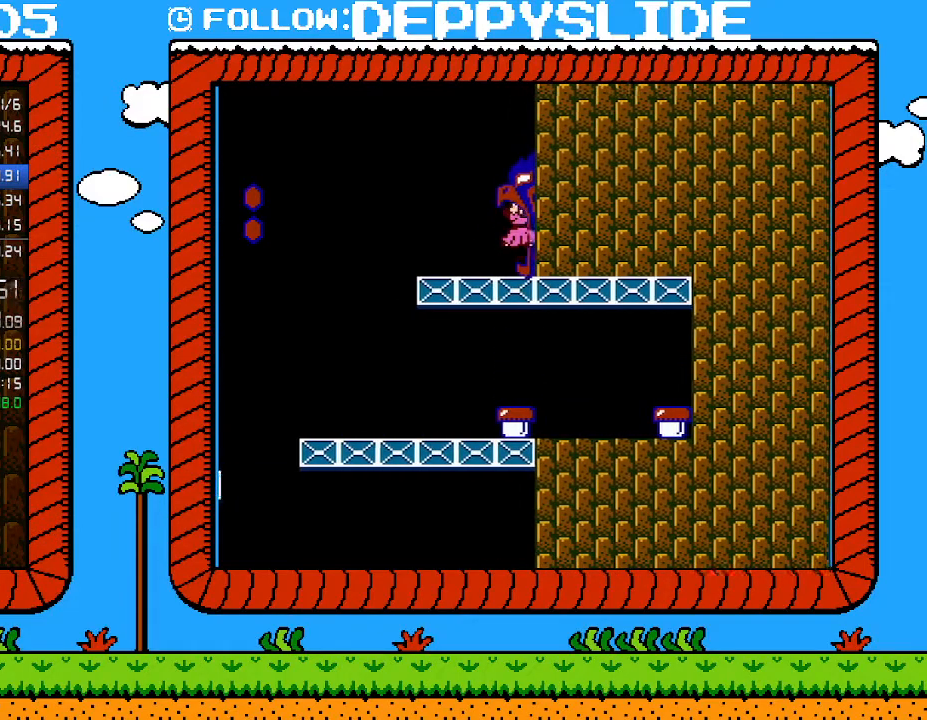
{"buttons": [], "events": [[500, "B", "up"], [500, "DPAD_RIGHT", "up"]]}
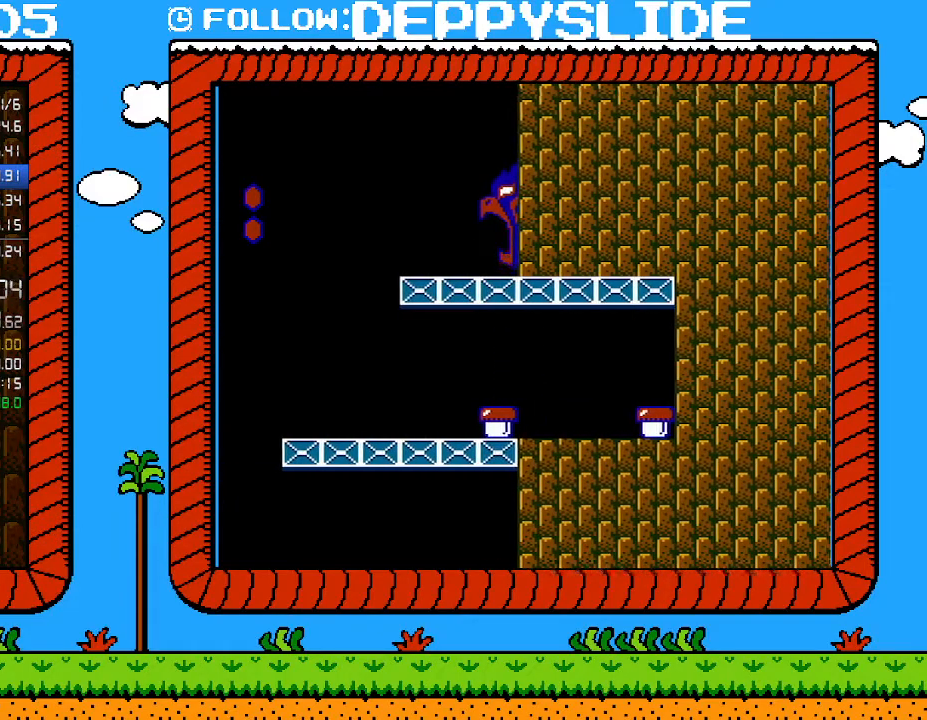
{"buttons": ["A"], "events": [[500, "A", "down"]]}
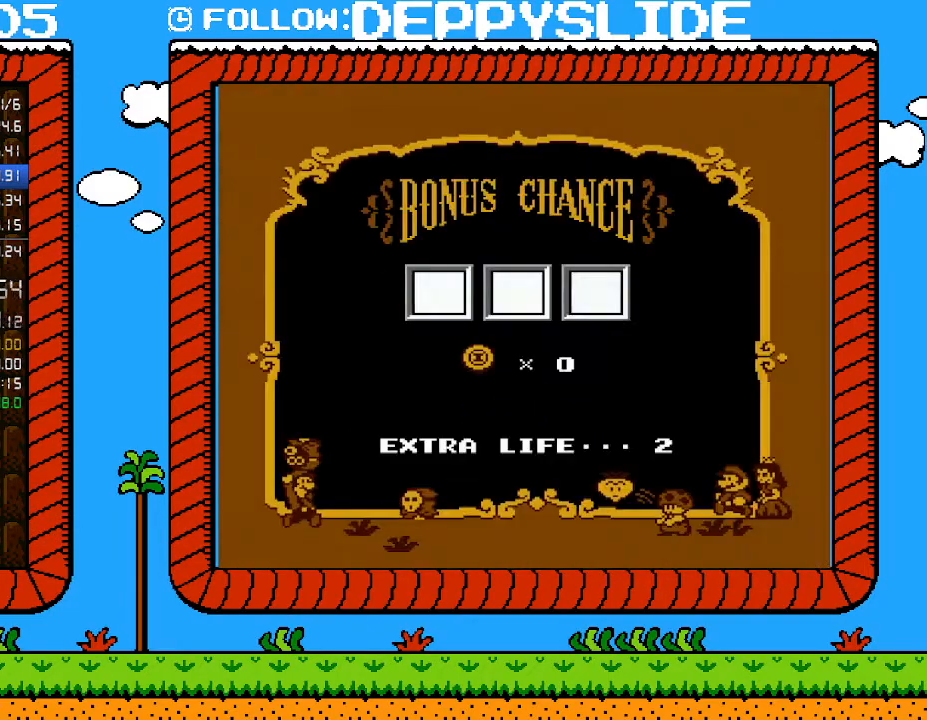
{"buttons": ["A"], "events": [[83, "A", "up"], [183, "A", "down"], [250, "A", "up"], [300, "A", "down"], [400, "A", "up"], [500, "A", "down"]]}
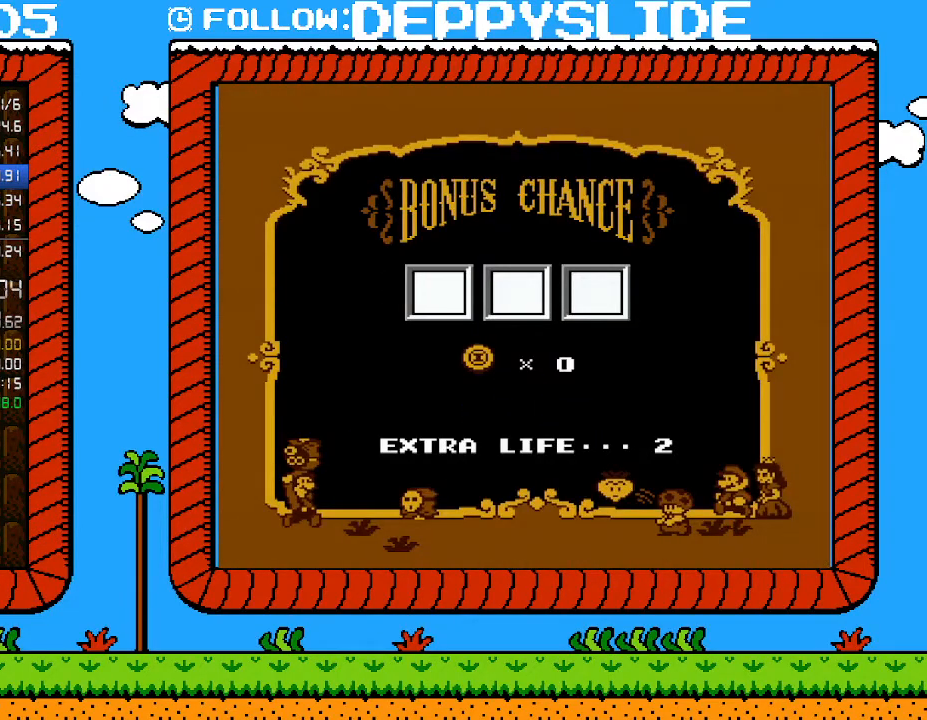
{"buttons": [], "events": [[83, "A", "up"], [183, "A", "down"], [267, "A", "up"], [367, "A", "down"], [500, "A", "up"]]}
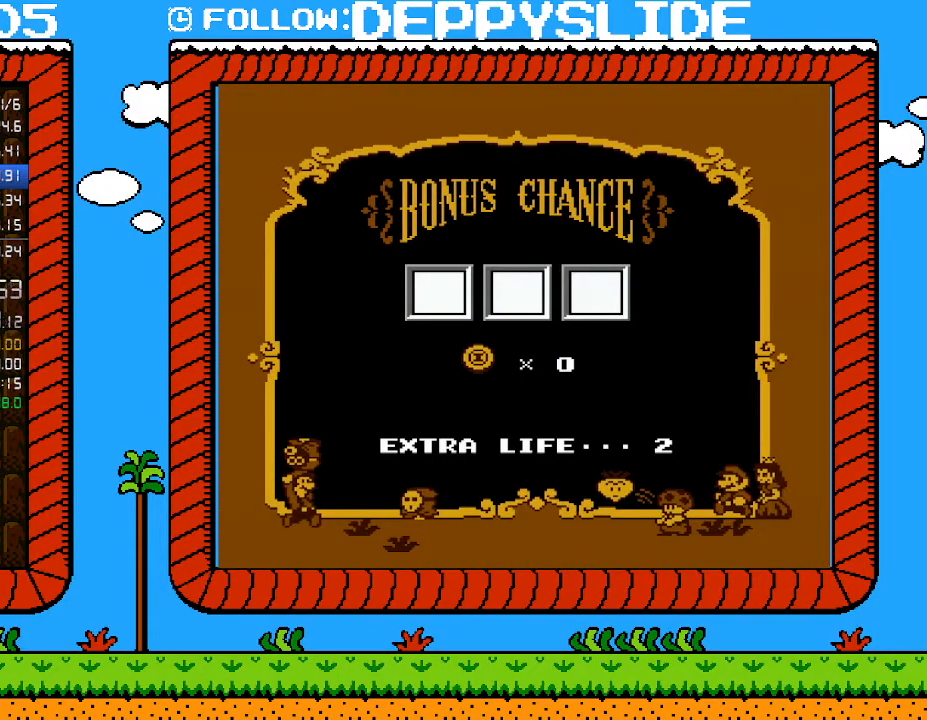
{"buttons": [], "events": [[50, "A", "down"], [183, "A", "up"], [250, "A", "down"], [300, "A", "up"], [400, "A", "down"], [500, "A", "up"]]}
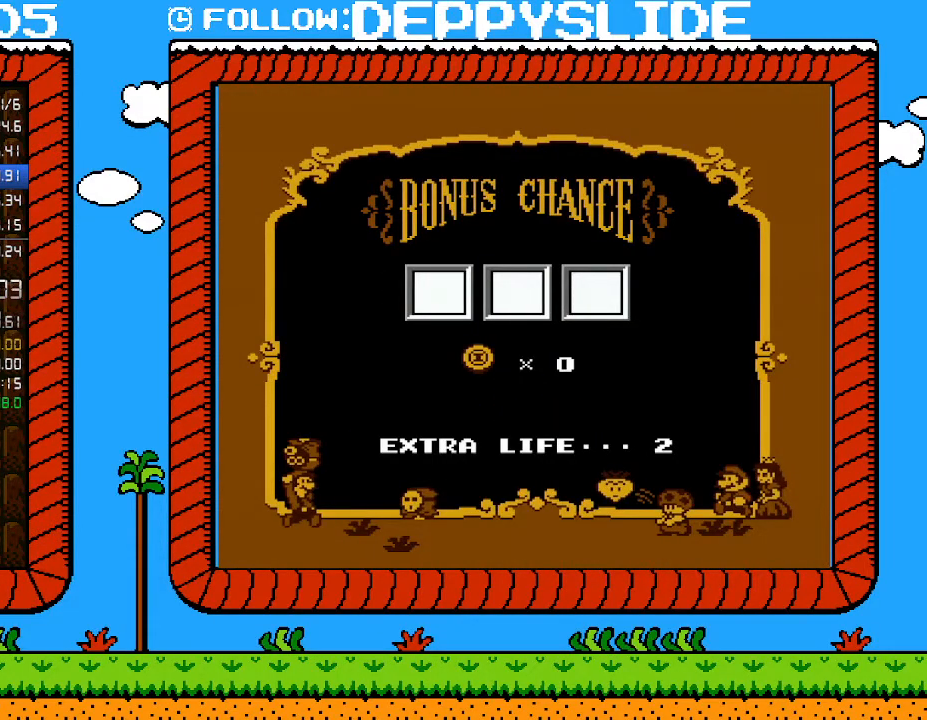
{"buttons": [], "events": [[50, "A", "down"], [150, "A", "up"], [217, "A", "down"], [267, "A", "up"], [367, "A", "down"], [467, "A", "up"]]}
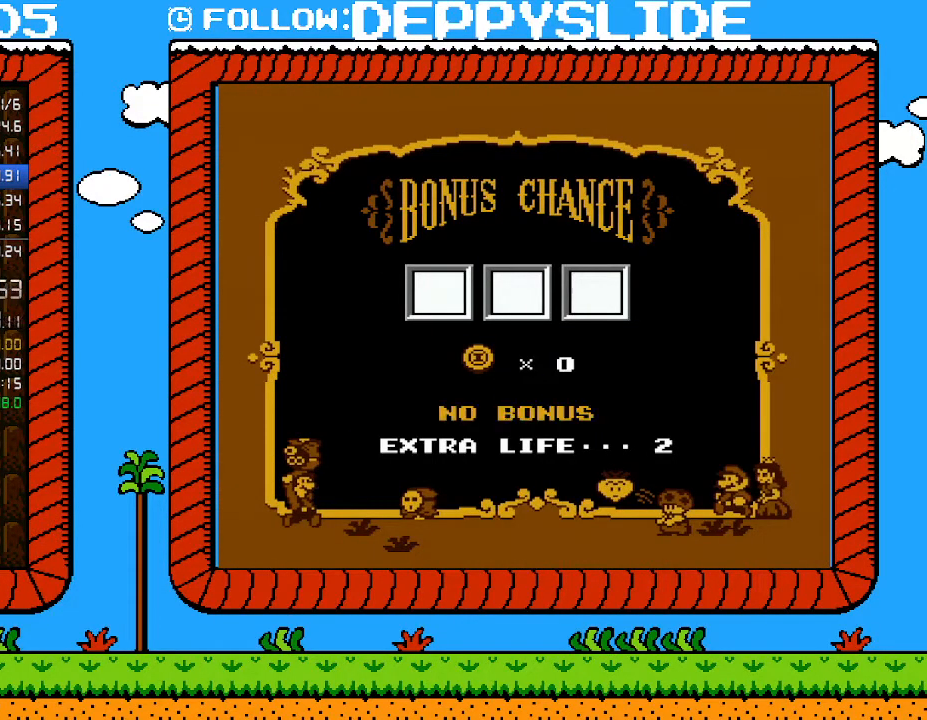
{"buttons": ["A"], "events": [[17, "A", "down"], [117, "A", "up"], [150, "A", "down"], [250, "A", "up"], [300, "A", "down"], [400, "A", "up"], [467, "A", "down"]]}
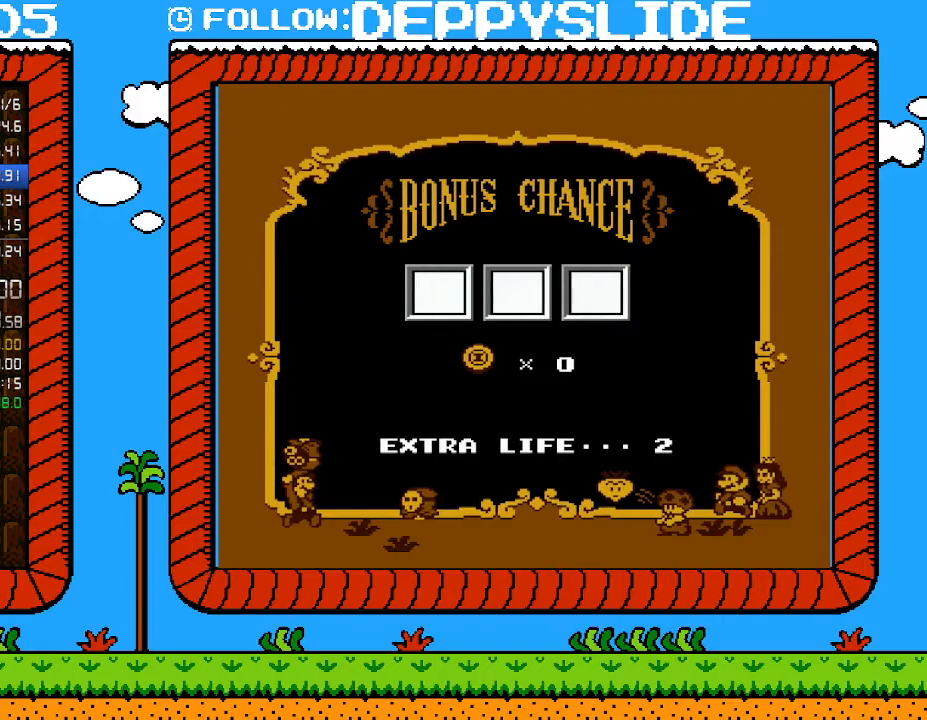
{"buttons": ["A"], "events": [[50, "A", "up"], [117, "A", "down"], [217, "A", "up"], [267, "A", "down"], [400, "A", "up"], [467, "A", "down"]]}
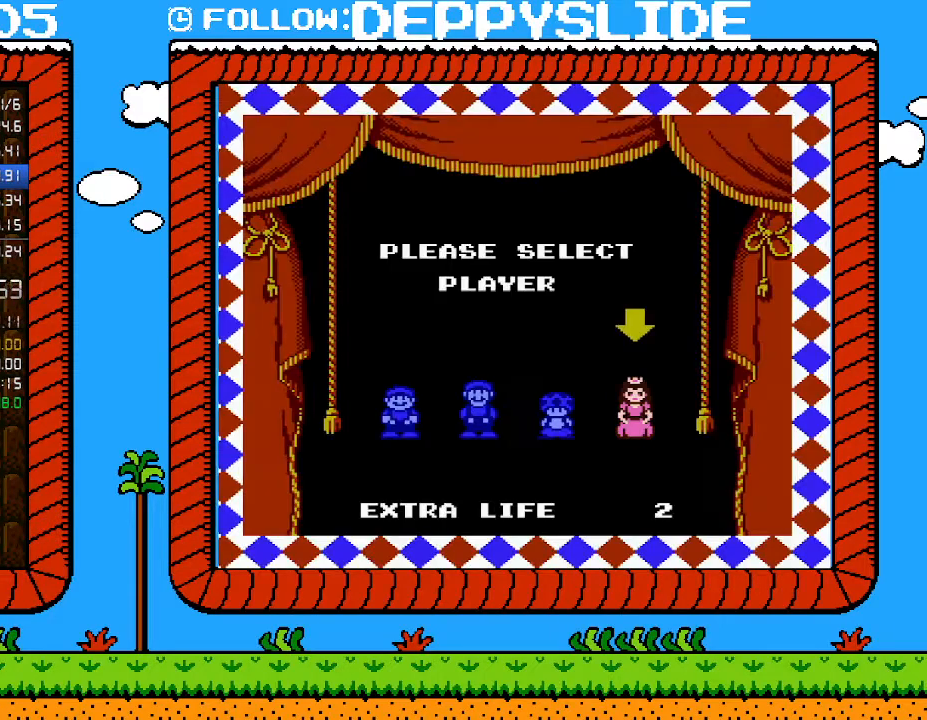
{"buttons": ["A"], "events": [[50, "A", "up"], [117, "A", "down"], [217, "A", "up"], [300, "A", "down"], [367, "A", "up"], [467, "A", "down"]]}
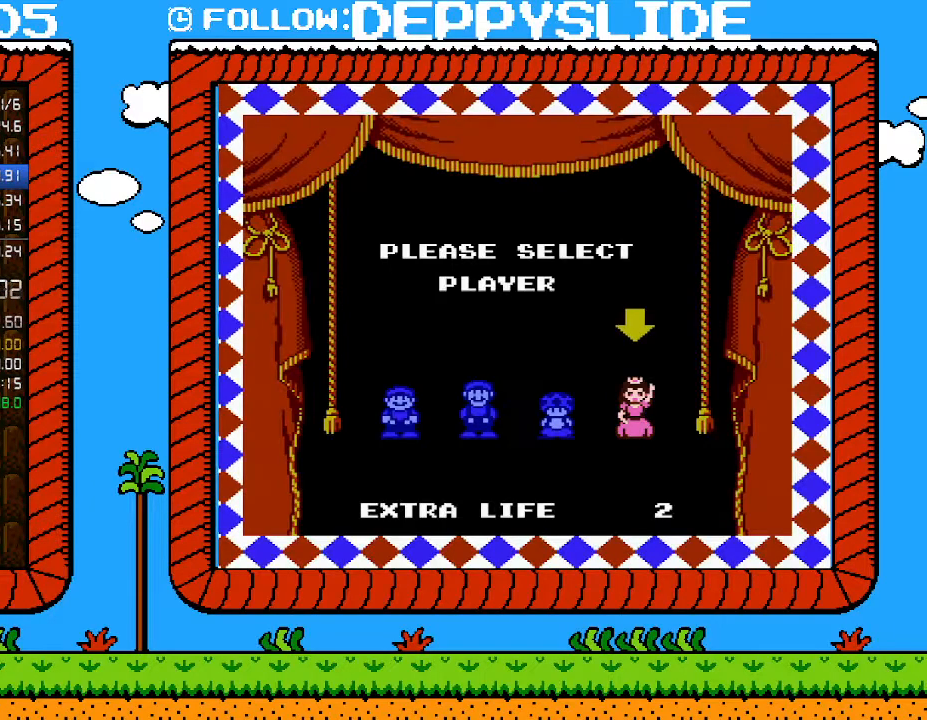
{"buttons": [], "events": [[17, "A", "up"], [117, "A", "down"], [217, "A", "up"], [300, "A", "down"], [367, "A", "up"]]}
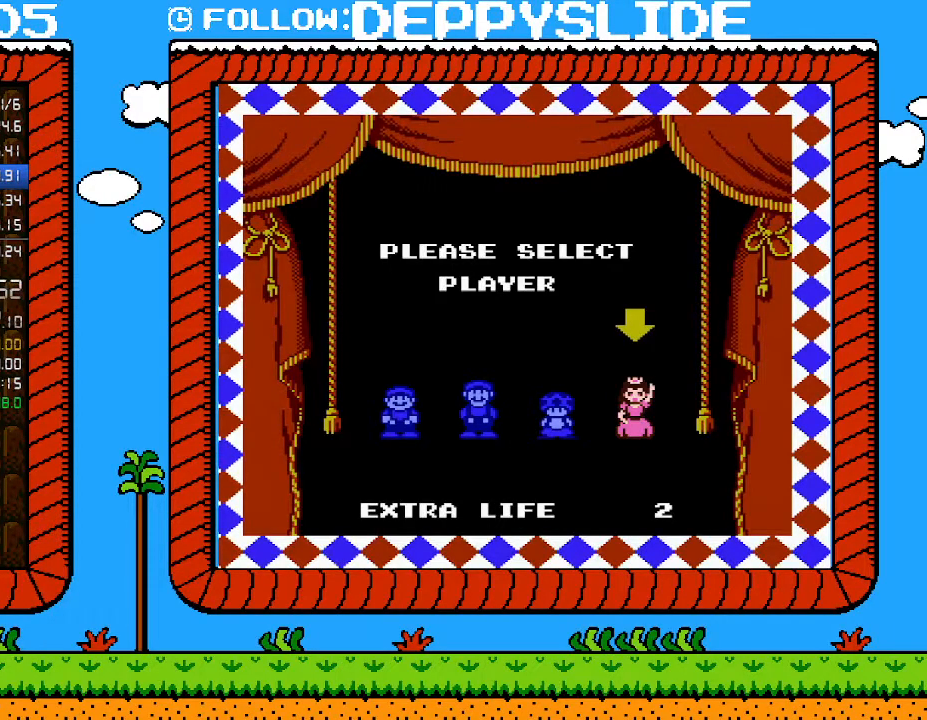
{"buttons": [], "events": []}